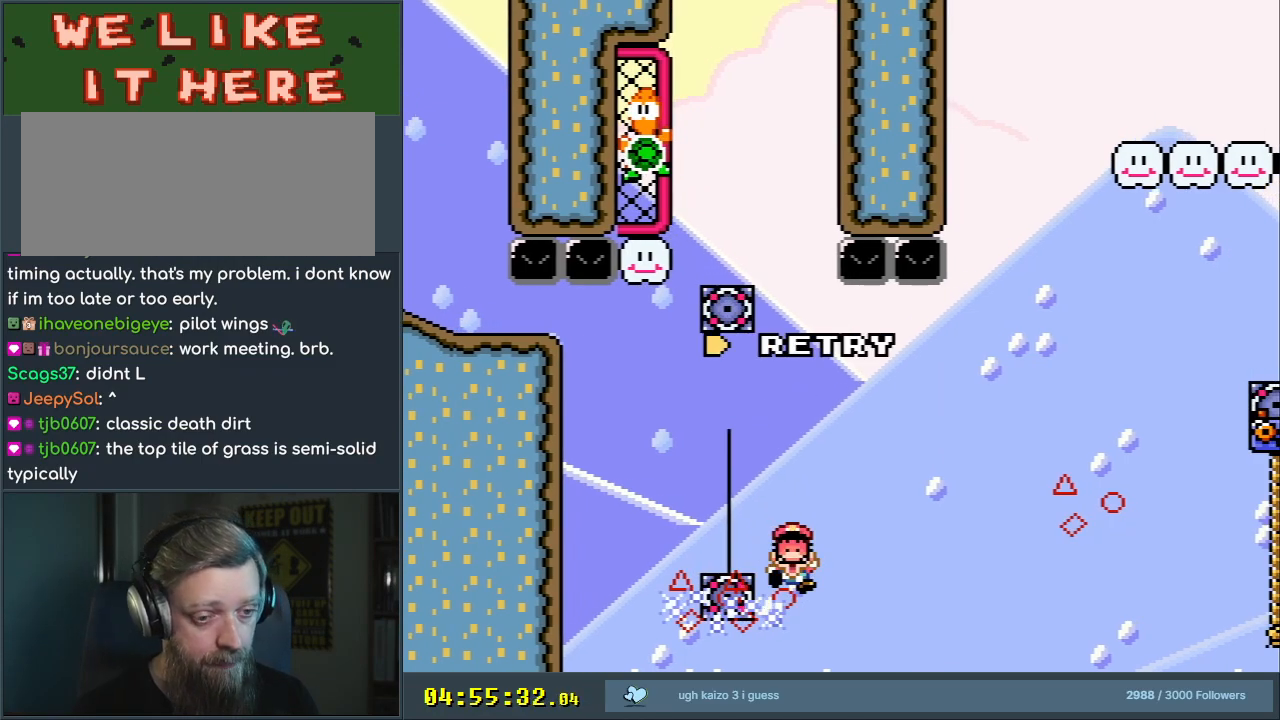
Gameplay with a controller (Nintendo layout); each line is a JSON object with the inputs held at the frame after it. "events" lists button and stick changes between this image and that frame as [ms after this image, input, new state], when the widget could be followed in between. Not read: L3 R3.
{"buttons": ["Y", "DPAD_UP"], "events": [[150, "DPAD_RIGHT", "down"], [150, "Y", "down"], [417, "DPAD_UP", "down"], [433, "DPAD_RIGHT", "up"]]}
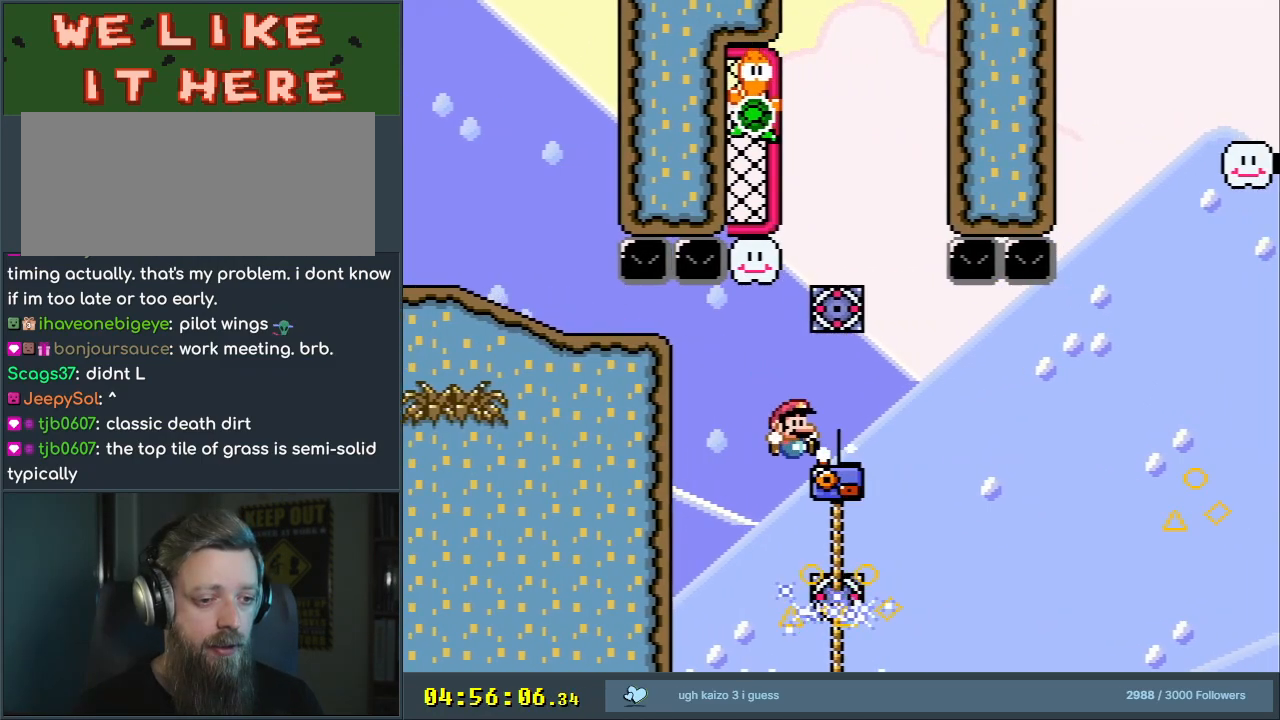
{"buttons": ["B", "Y"], "events": [[233, "B", "down"], [317, "DPAD_UP", "up"]]}
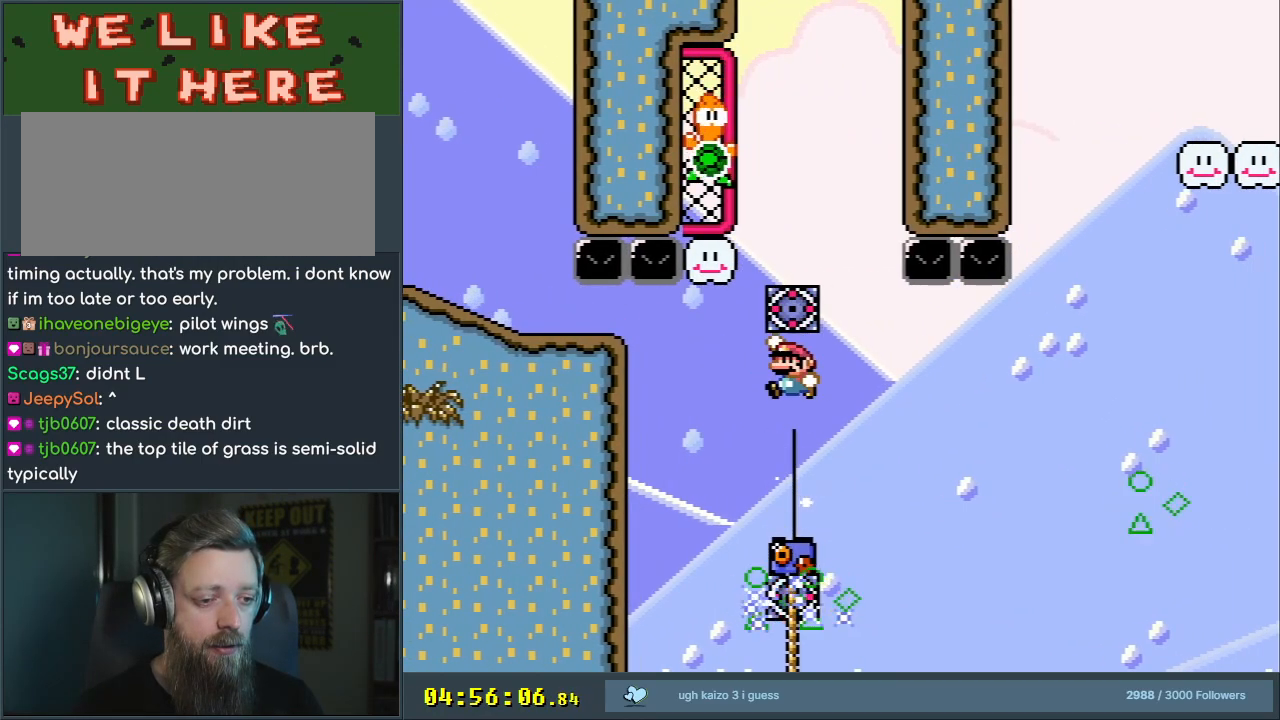
{"buttons": ["B", "Y", "DPAD_UP"], "events": [[450, "DPAD_UP", "down"]]}
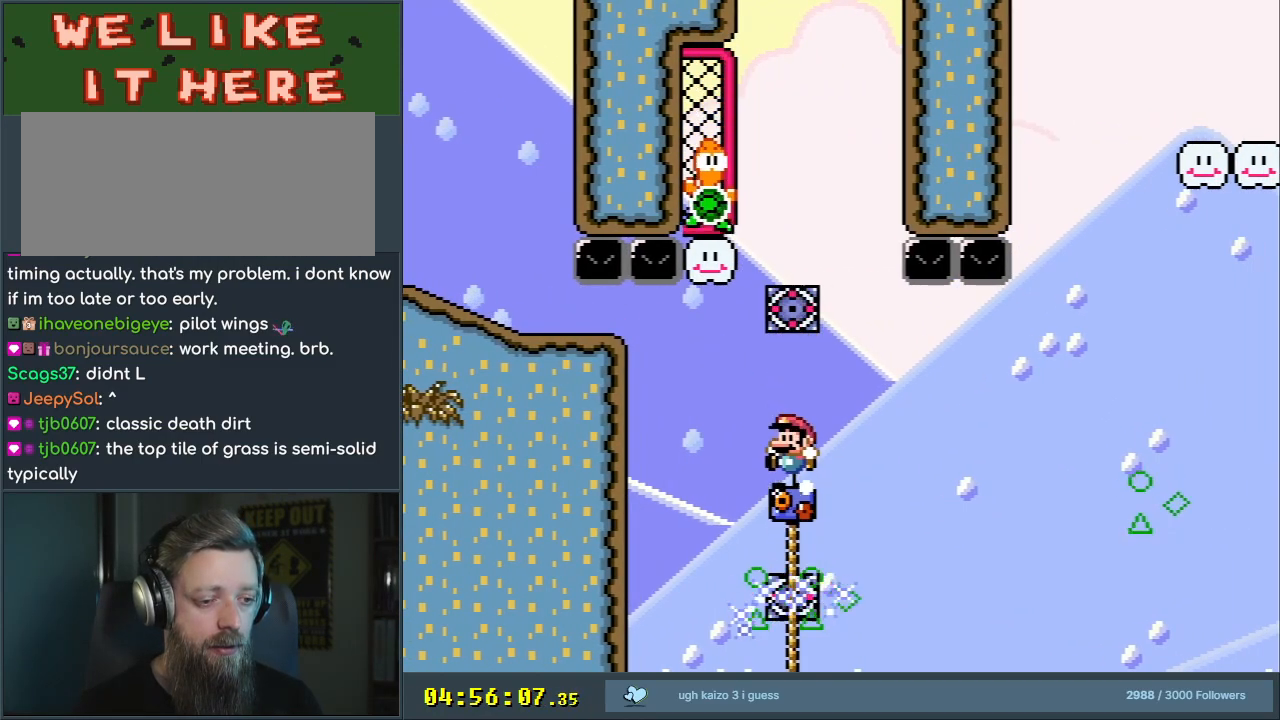
{"buttons": ["Y", "DPAD_UP"], "events": [[183, "B", "up"]]}
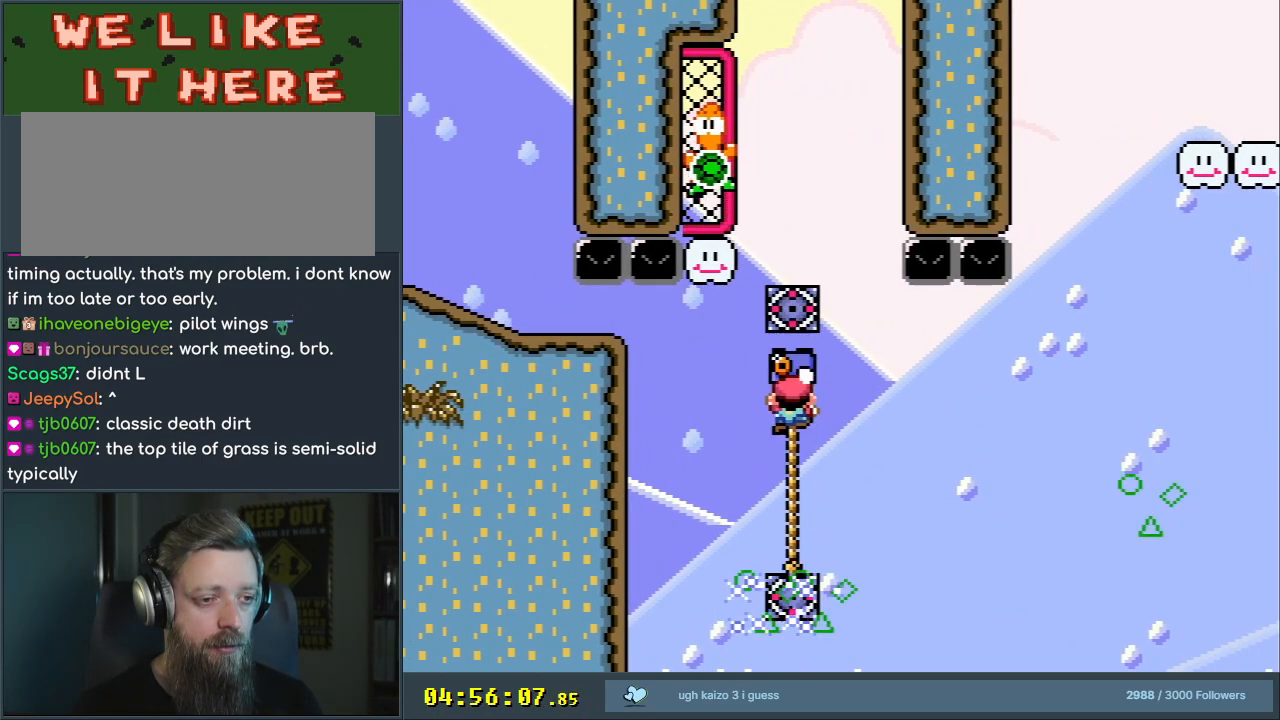
{"buttons": ["Y", "DPAD_LEFT"], "events": [[200, "B", "down"], [250, "DPAD_UP", "up"], [300, "DPAD_LEFT", "down"], [450, "B", "up"]]}
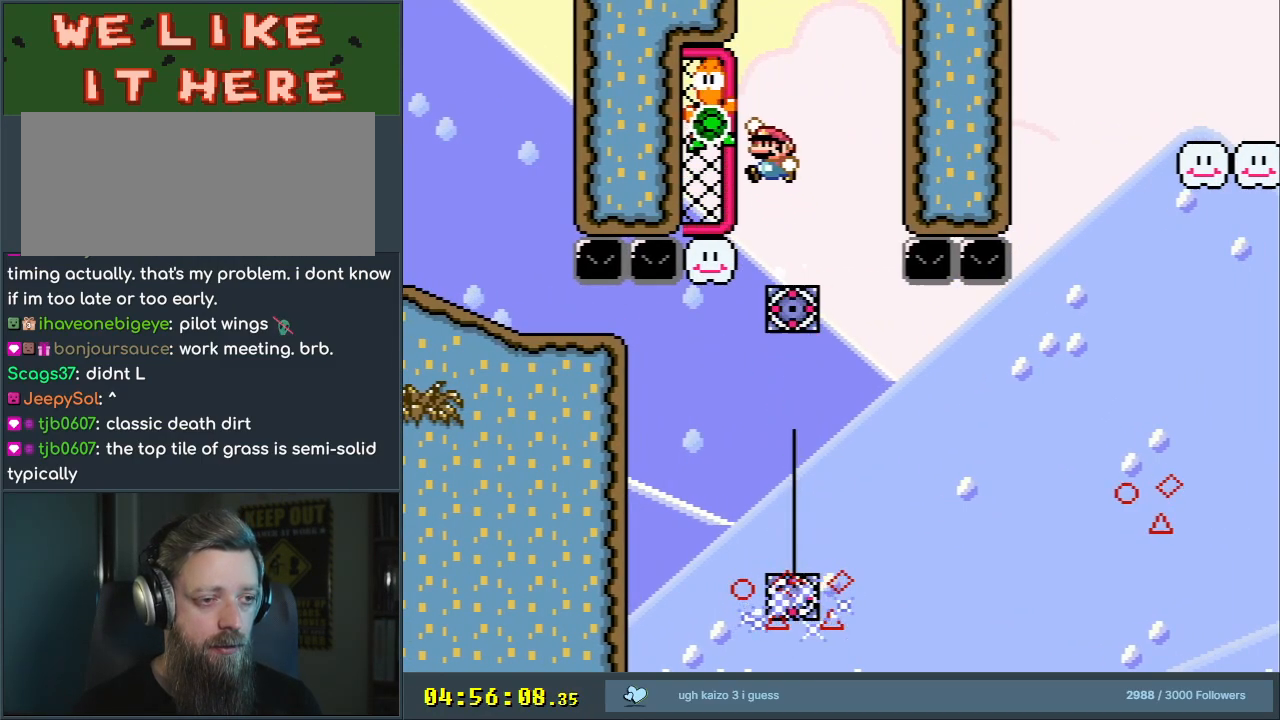
{"buttons": ["X"], "events": [[17, "DPAD_LEFT", "up"], [17, "X", "down"], [17, "Y", "up"], [183, "DPAD_RIGHT", "down"], [383, "A", "down"], [483, "DPAD_RIGHT", "up"], [500, "A", "up"]]}
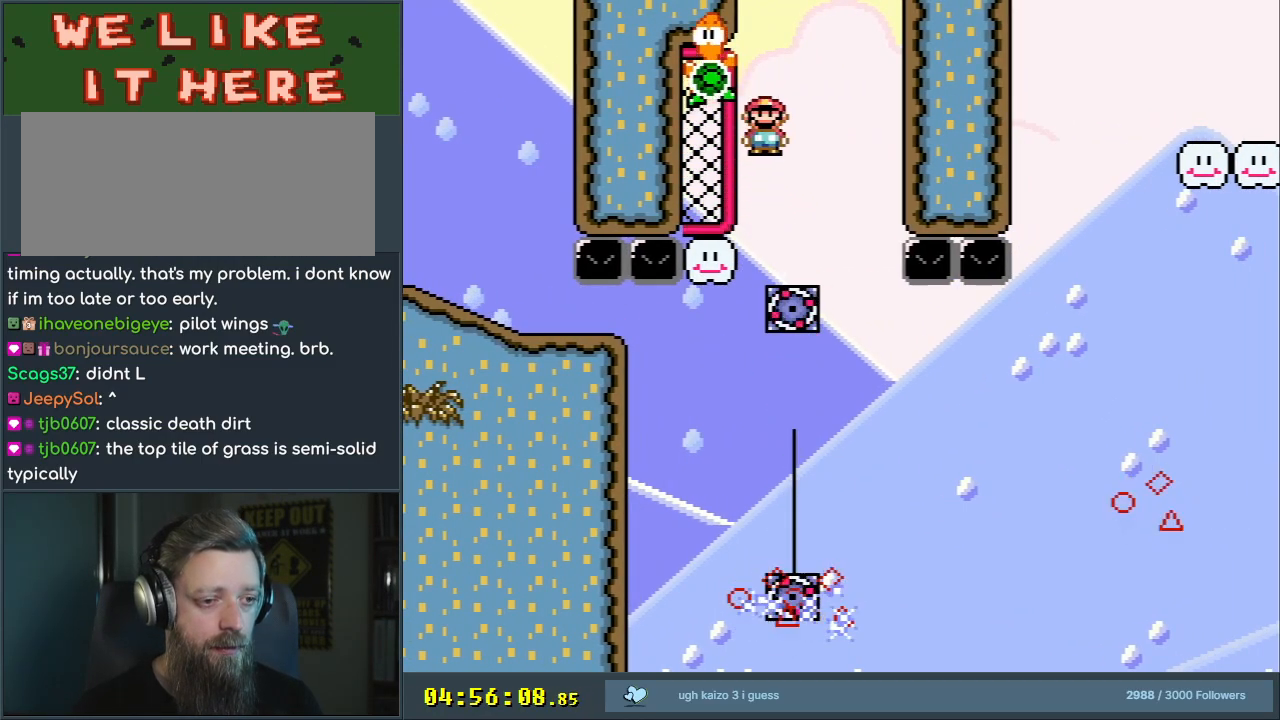
{"buttons": ["X"], "events": [[100, "DPAD_LEFT", "down"], [183, "A", "down"], [250, "DPAD_LEFT", "up"], [350, "A", "up"]]}
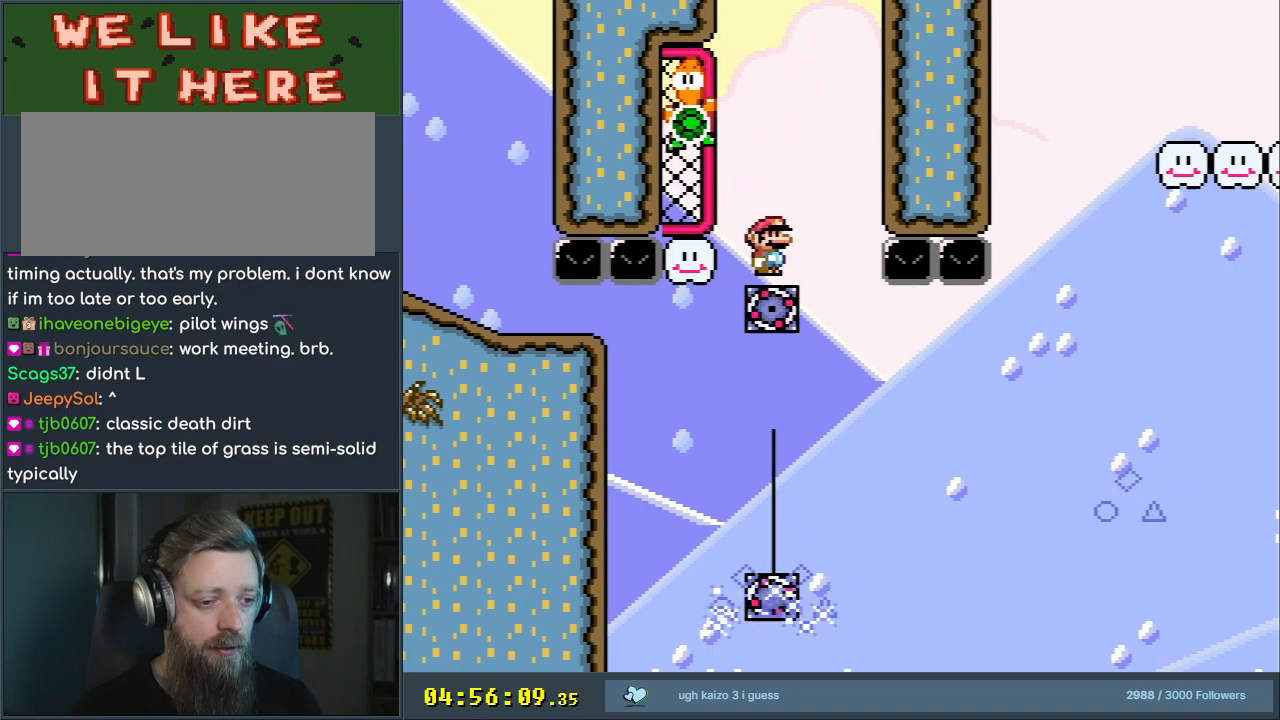
{"buttons": ["X", "DPAD_RIGHT"], "events": [[100, "DPAD_RIGHT", "down"], [167, "A", "down"], [467, "A", "up"]]}
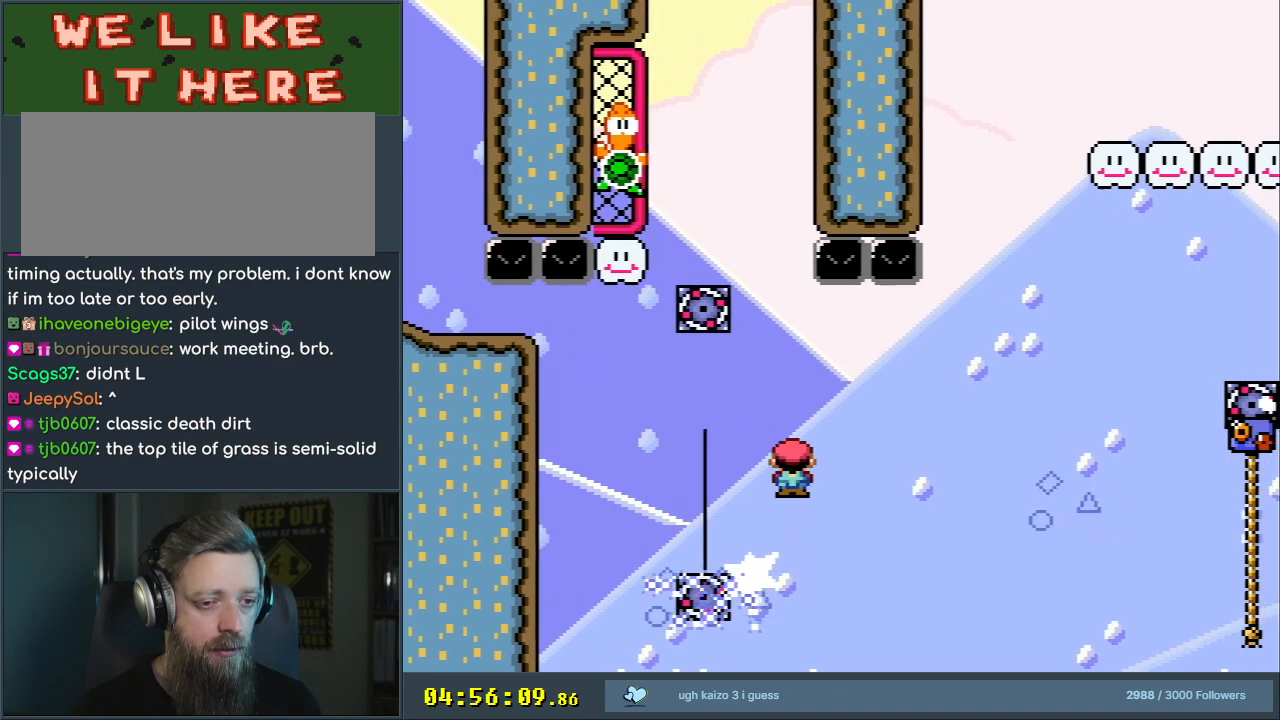
{"buttons": ["A", "X", "DPAD_LEFT"], "events": [[50, "A", "down"], [317, "DPAD_RIGHT", "up"], [483, "DPAD_LEFT", "down"]]}
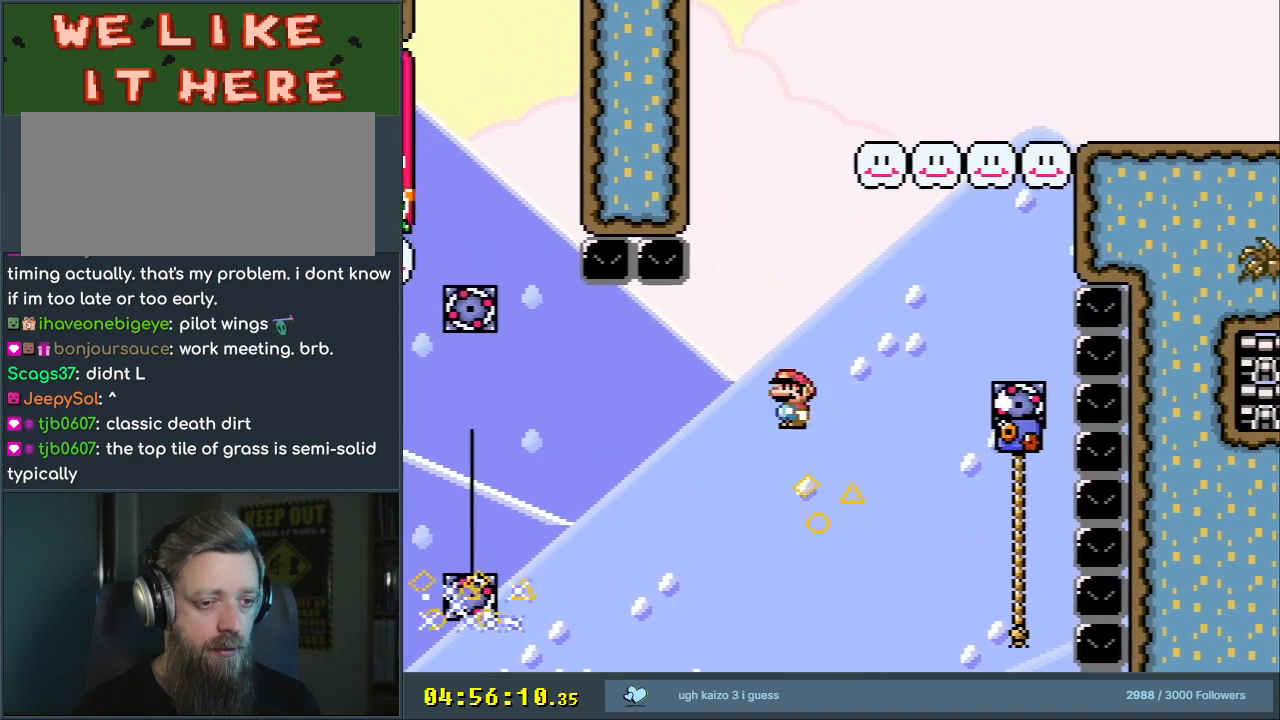
{"buttons": ["A", "X"], "events": [[100, "DPAD_LEFT", "up"]]}
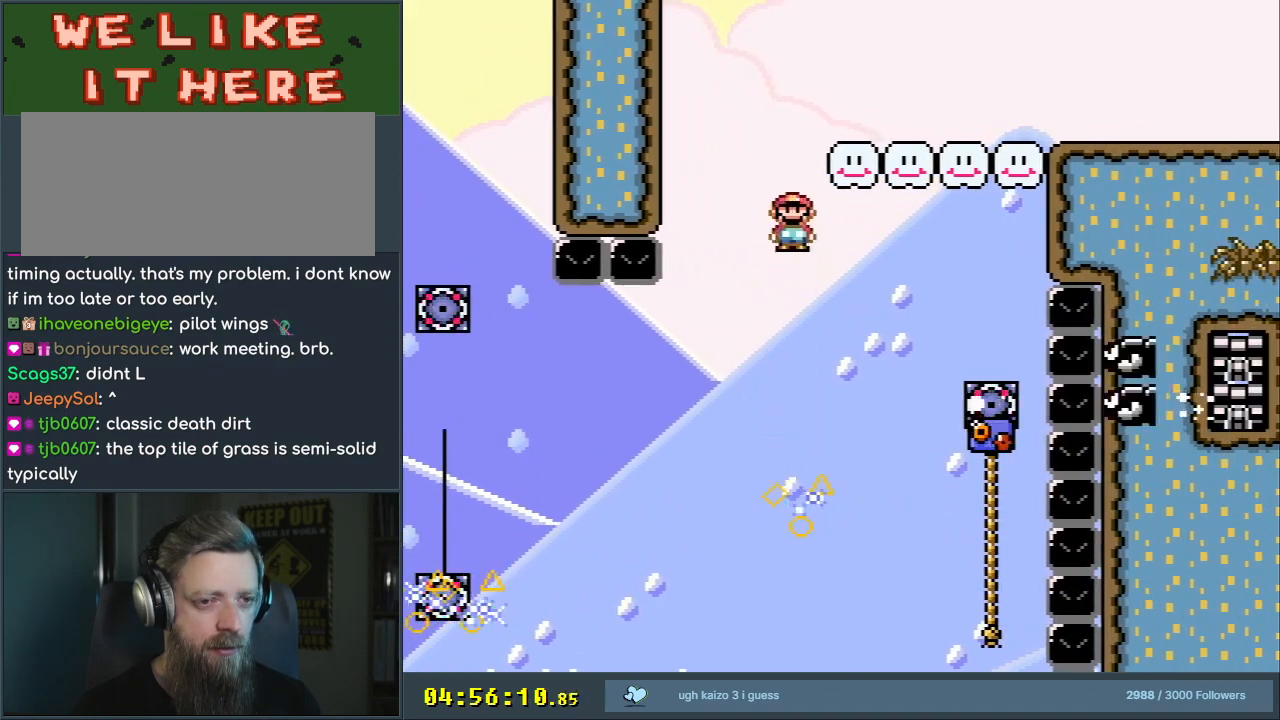
{"buttons": ["A", "X", "DPAD_LEFT"], "events": [[117, "A", "up"], [417, "DPAD_LEFT", "down"], [467, "A", "down"]]}
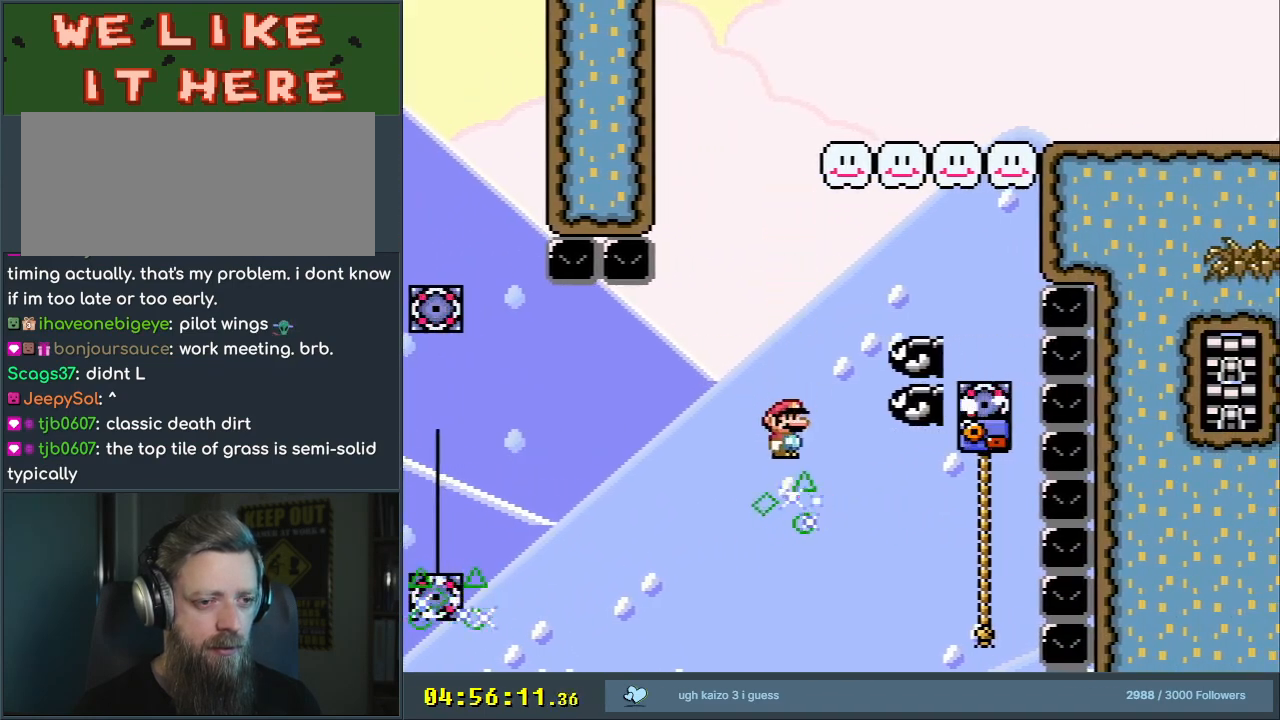
{"buttons": ["X"], "events": [[100, "DPAD_LEFT", "up"], [200, "DPAD_RIGHT", "down"], [383, "DPAD_RIGHT", "up"], [433, "A", "up"]]}
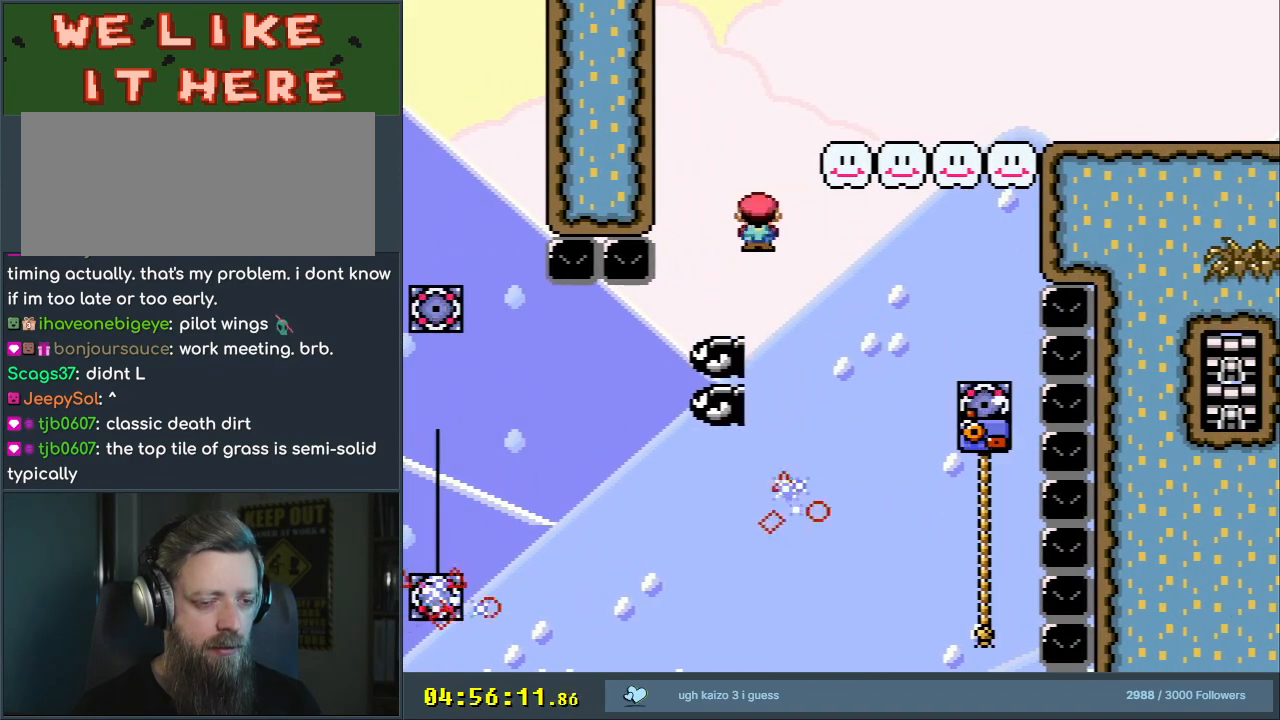
{"buttons": ["A", "X"], "events": [[200, "A", "down"], [217, "DPAD_LEFT", "down"], [350, "DPAD_LEFT", "up"]]}
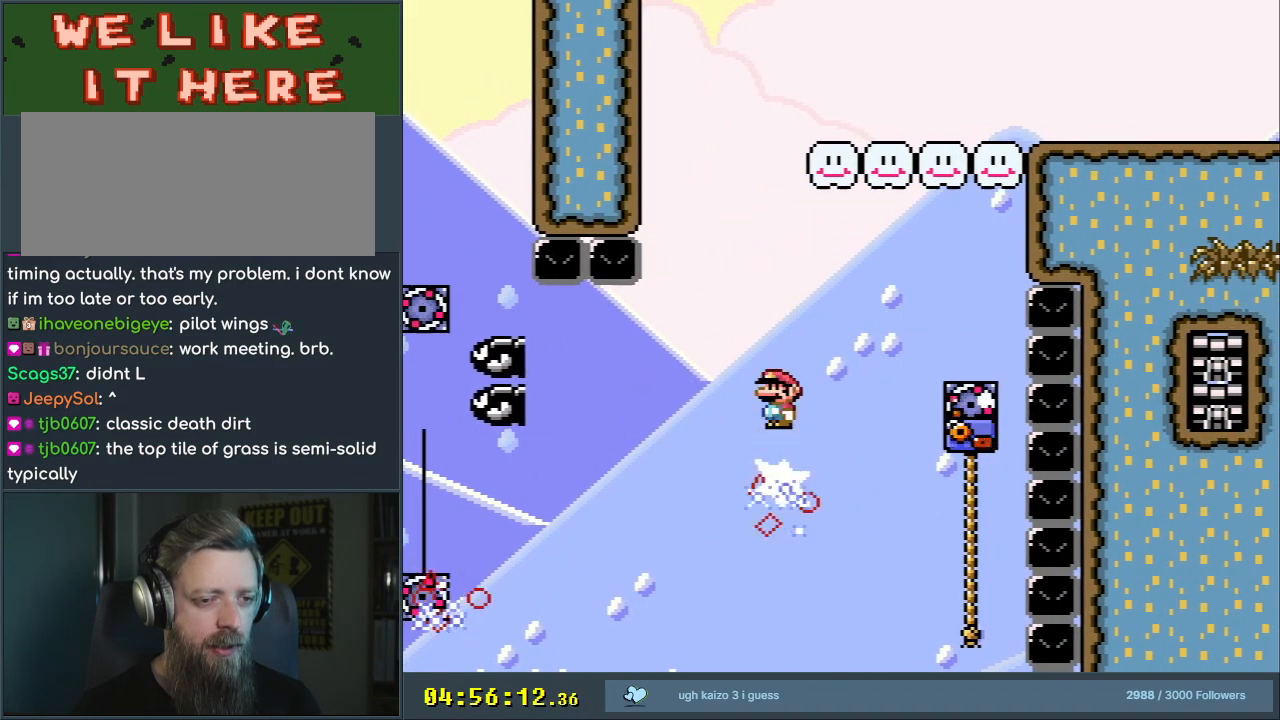
{"buttons": ["X"], "events": [[217, "A", "up"], [233, "A", "down"], [267, "DPAD_RIGHT", "down"], [400, "DPAD_RIGHT", "up"], [450, "A", "up"]]}
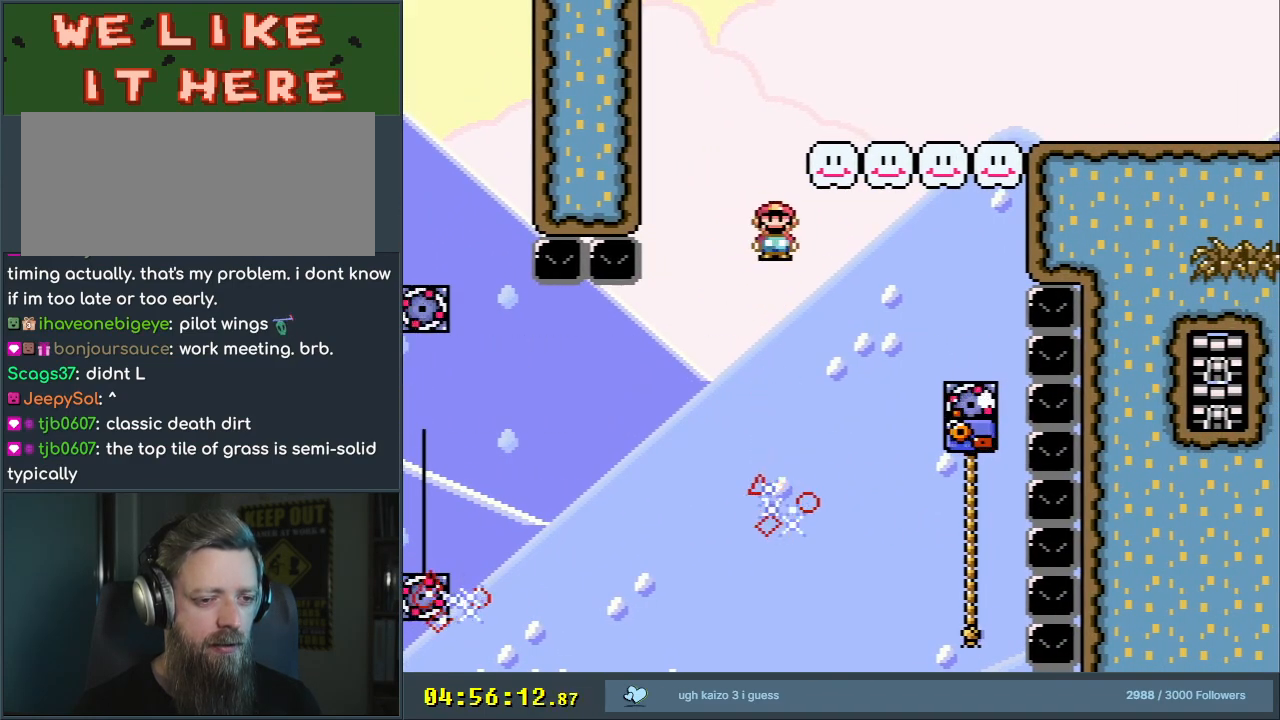
{"buttons": ["X", "DPAD_RIGHT"], "events": [[150, "DPAD_LEFT", "down"], [283, "DPAD_LEFT", "up"], [483, "DPAD_RIGHT", "down"]]}
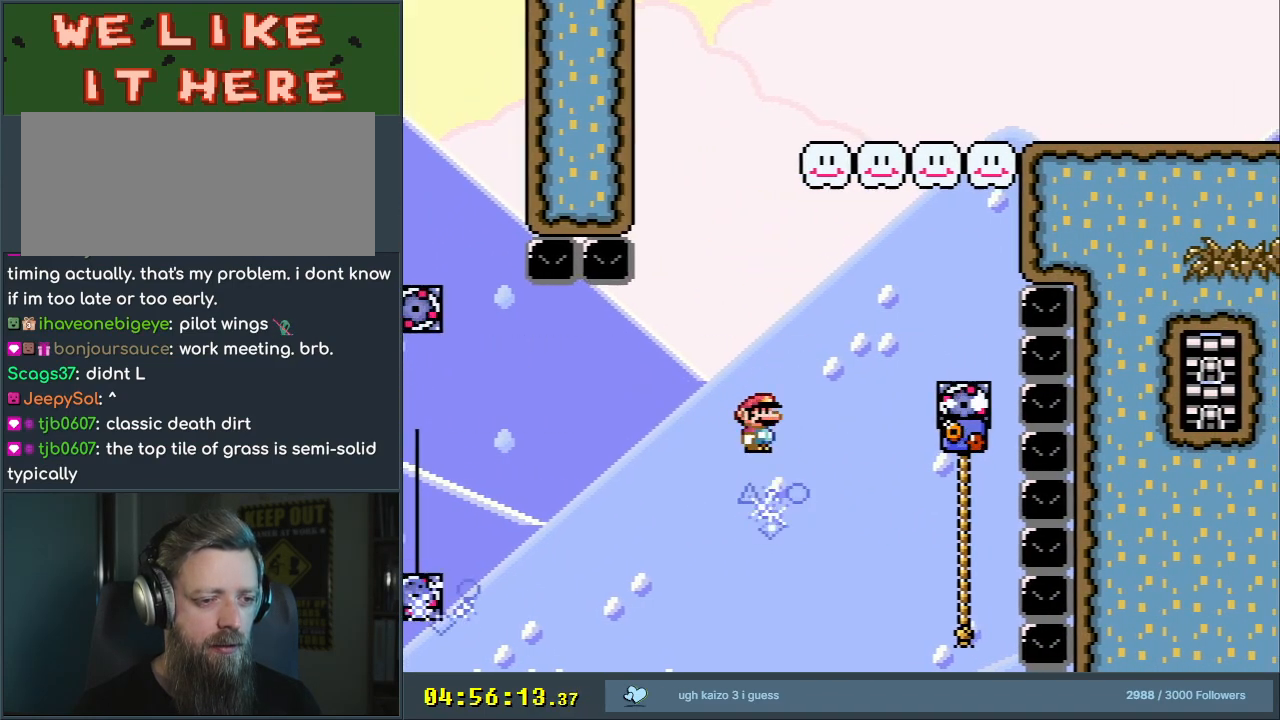
{"buttons": ["X"], "events": [[67, "DPAD_RIGHT", "up"], [317, "DPAD_LEFT", "down"], [417, "DPAD_LEFT", "up"]]}
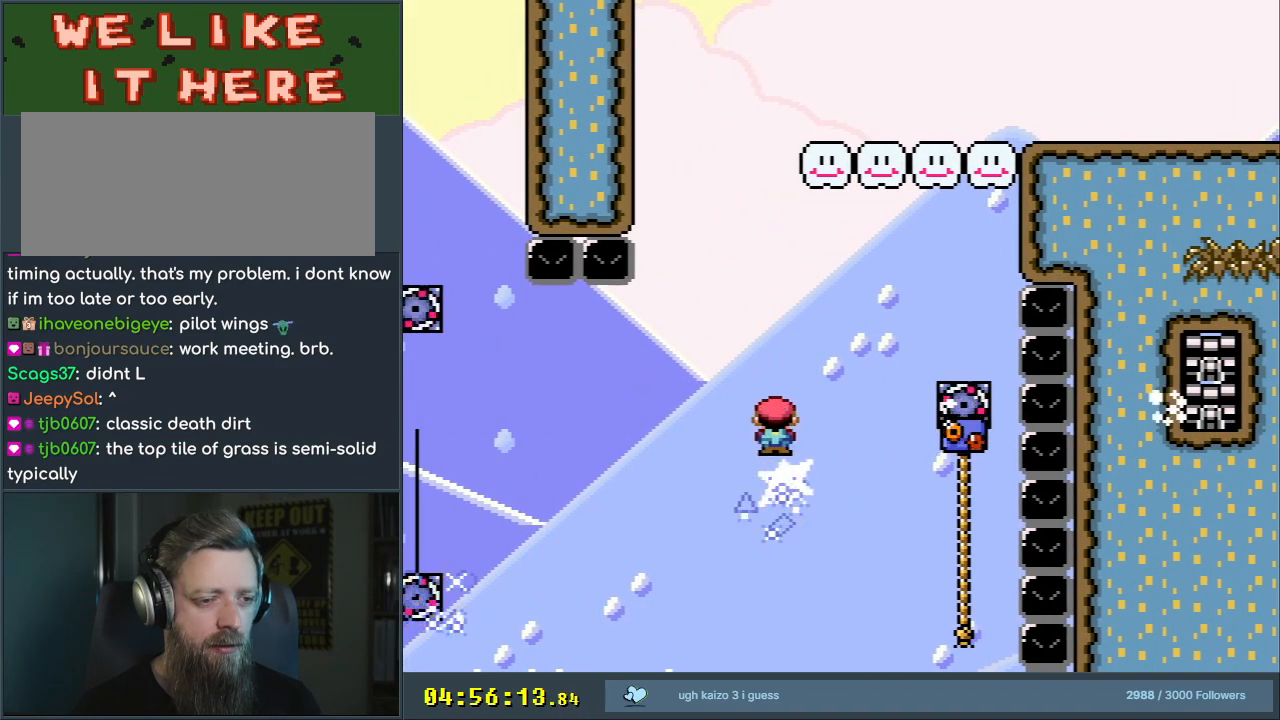
{"buttons": ["A", "X"], "events": [[100, "DPAD_RIGHT", "down"], [167, "DPAD_RIGHT", "up"], [350, "DPAD_LEFT", "down"], [367, "A", "down"], [450, "DPAD_LEFT", "up"]]}
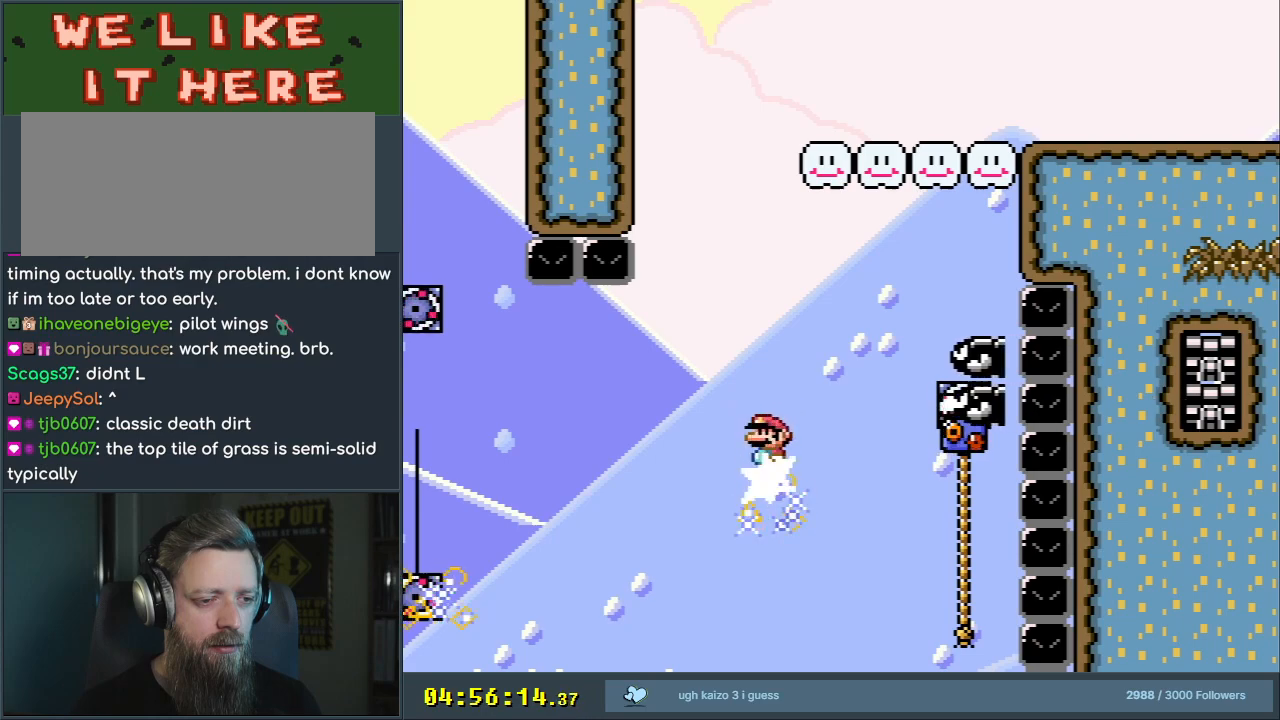
{"buttons": ["A", "X"], "events": [[183, "DPAD_RIGHT", "down"], [300, "DPAD_RIGHT", "up"]]}
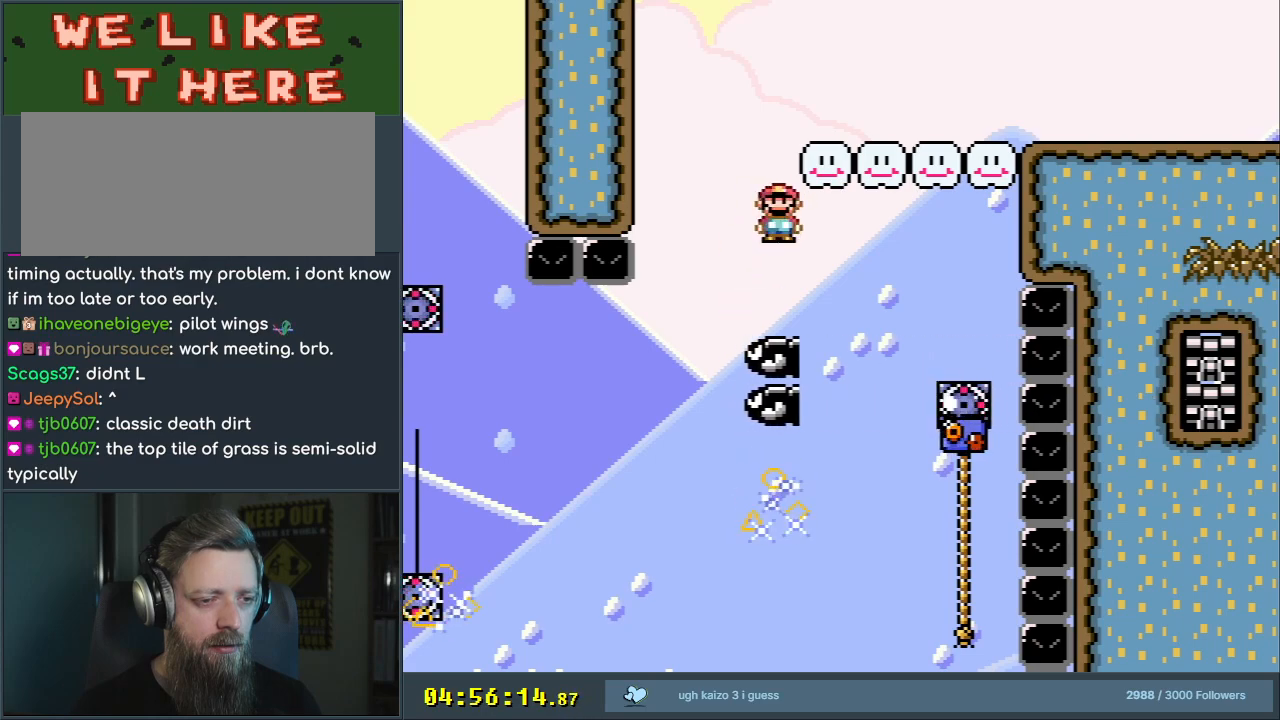
{"buttons": ["A", "X"], "events": [[67, "DPAD_LEFT", "down"], [183, "DPAD_LEFT", "up"], [400, "DPAD_RIGHT", "down"], [483, "DPAD_RIGHT", "up"]]}
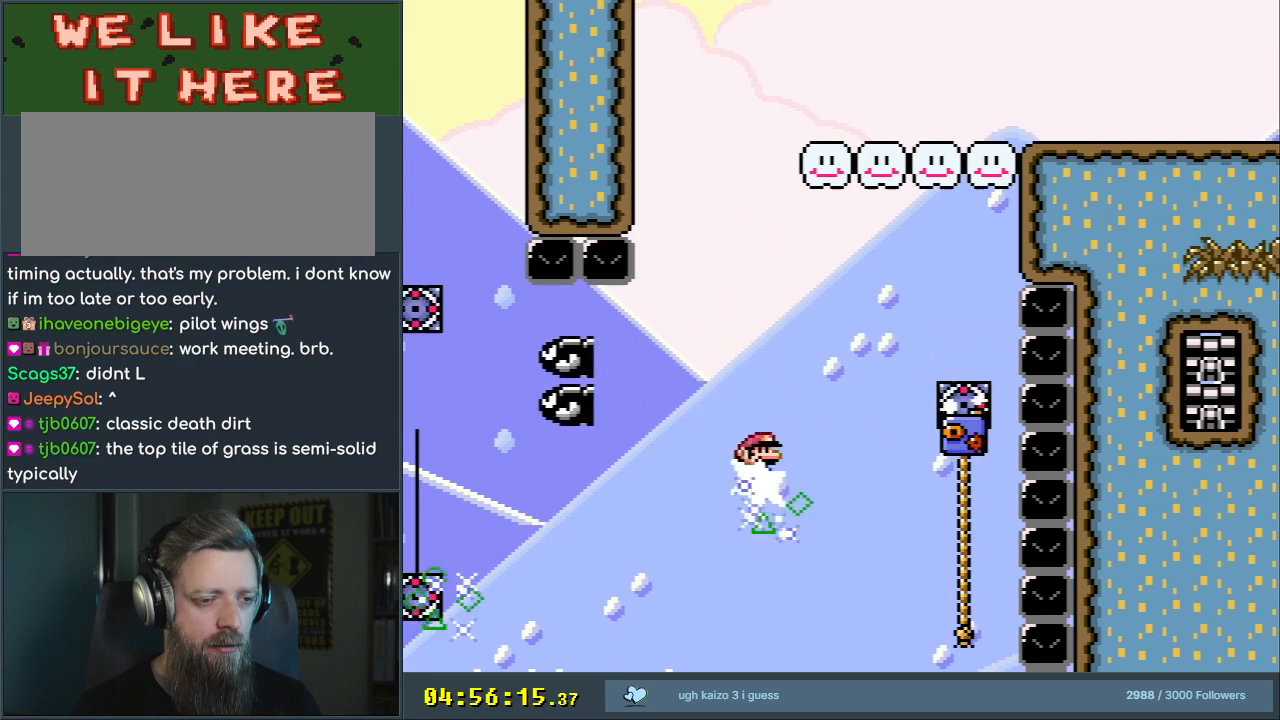
{"buttons": ["A", "X", "DPAD_RIGHT"], "events": [[117, "DPAD_LEFT", "down"], [183, "DPAD_LEFT", "up"], [300, "DPAD_RIGHT", "down"], [433, "DPAD_RIGHT", "up"], [500, "DPAD_RIGHT", "down"]]}
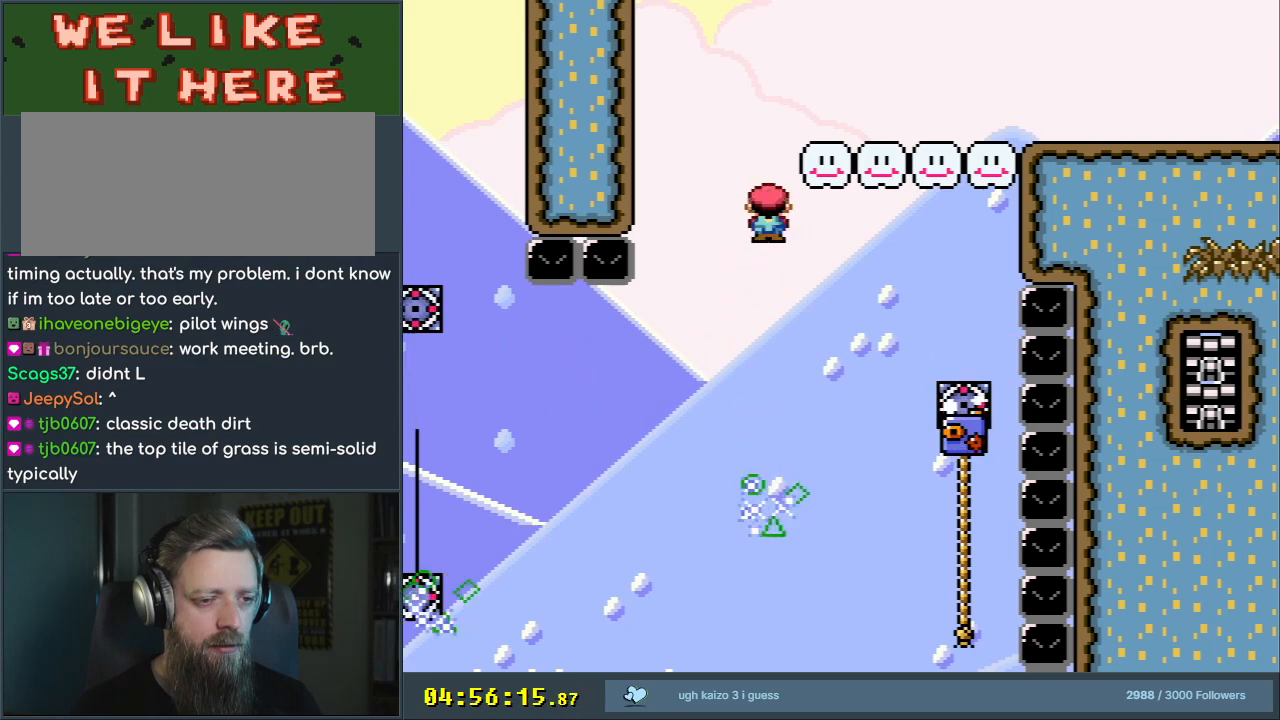
{"buttons": ["Y", "DPAD_UP"], "events": [[233, "DPAD_UP", "down"], [350, "DPAD_RIGHT", "up"], [383, "A", "up"], [383, "Y", "down"], [417, "X", "up"]]}
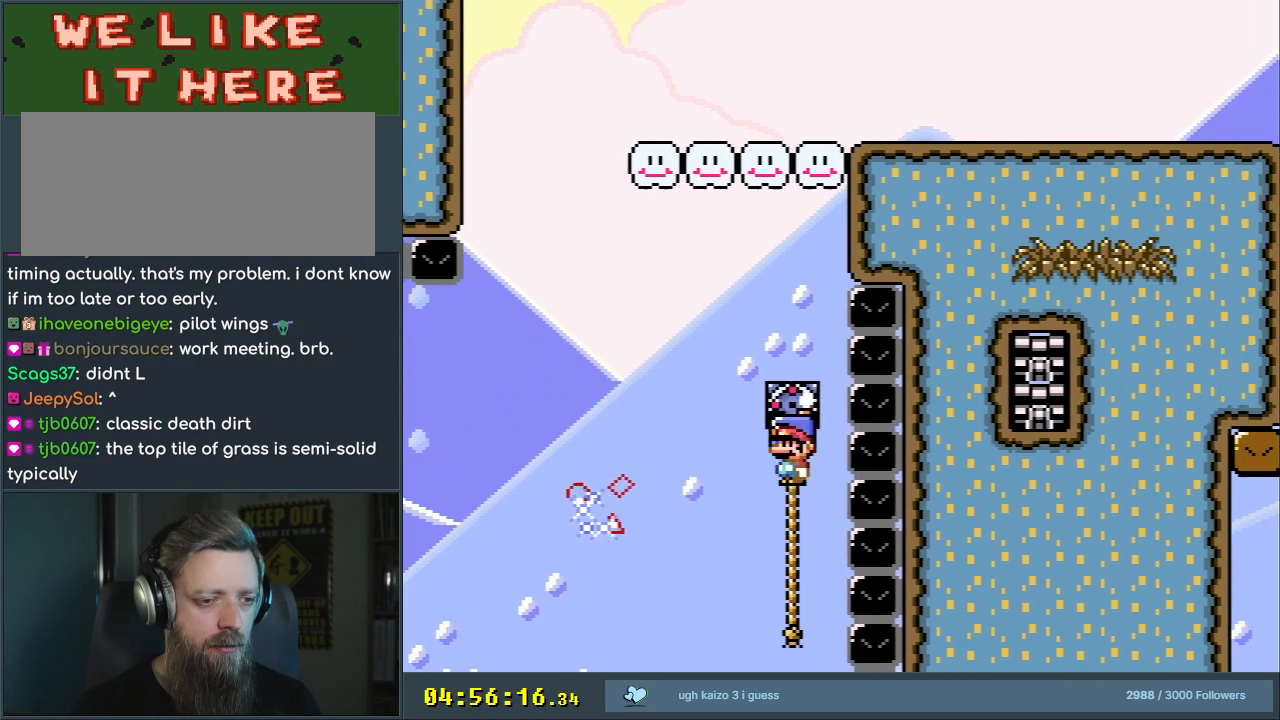
{"buttons": ["B", "Y"], "events": [[17, "DPAD_LEFT", "down"], [100, "B", "down"], [283, "DPAD_LEFT", "up"], [300, "DPAD_RIGHT", "down"], [317, "DPAD_UP", "up"], [483, "DPAD_RIGHT", "up"]]}
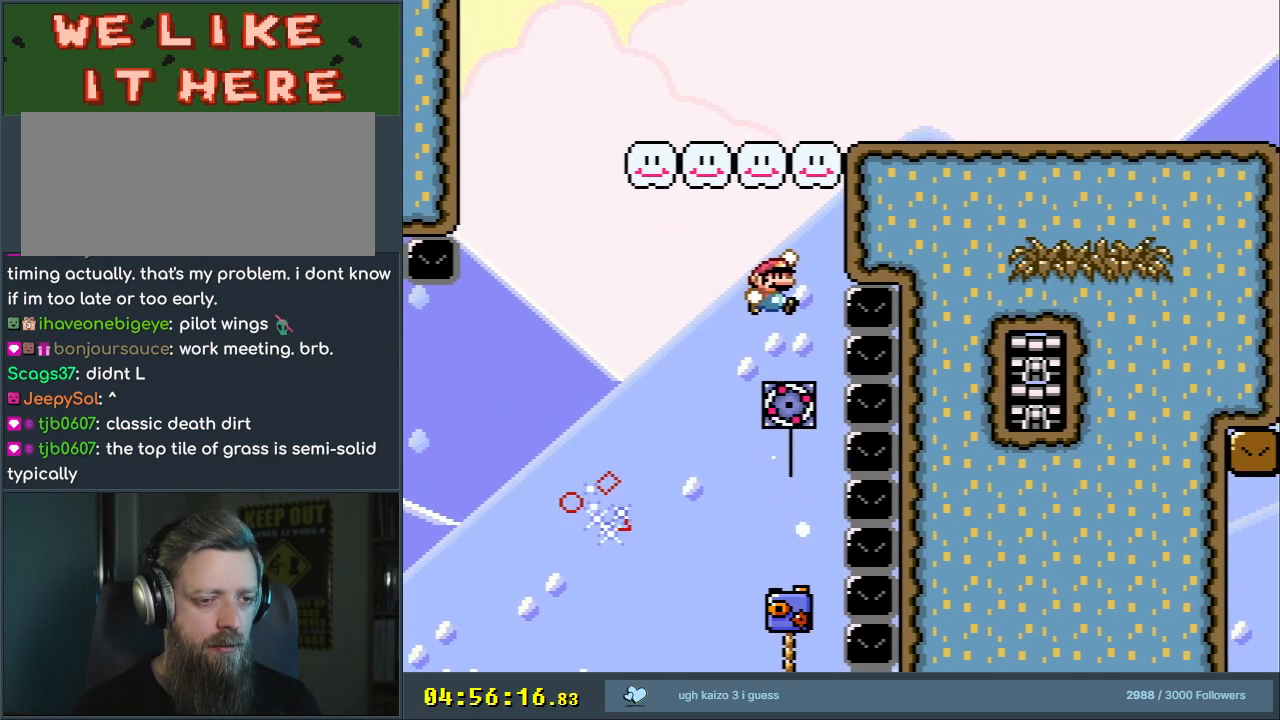
{"buttons": ["B", "Y"], "events": []}
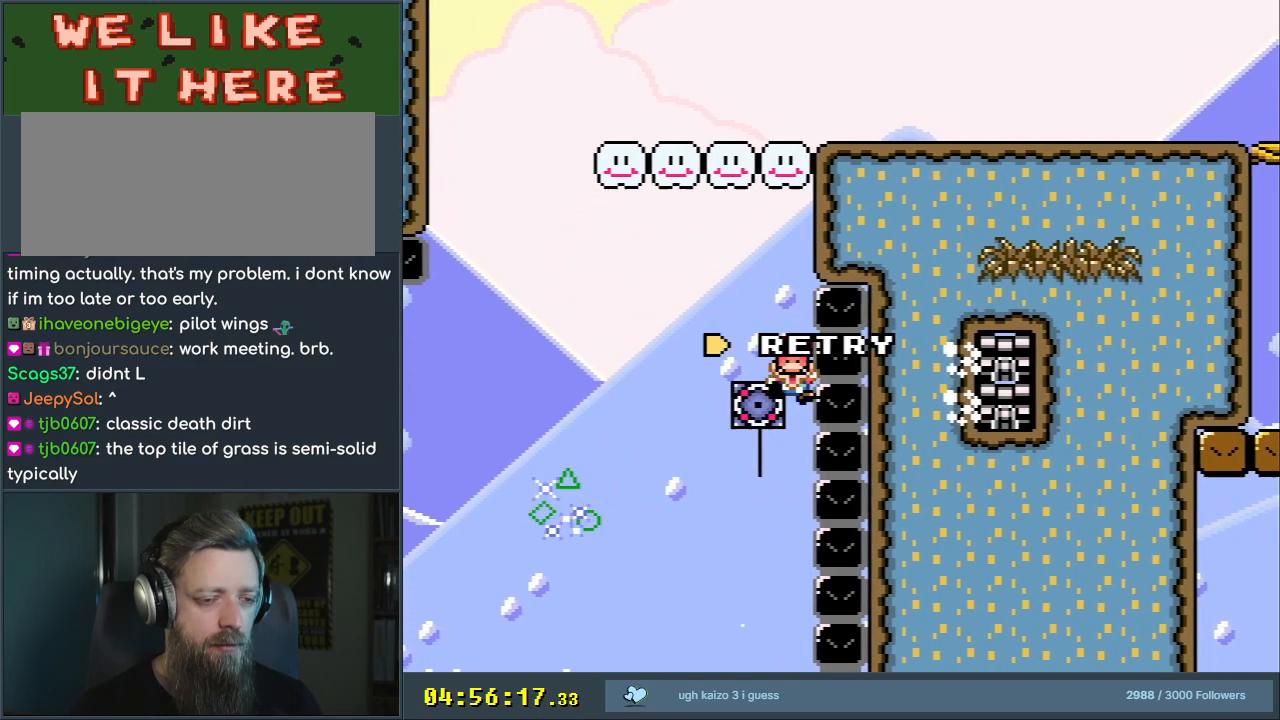
{"buttons": [], "events": [[17, "Y", "up"], [100, "B", "up"]]}
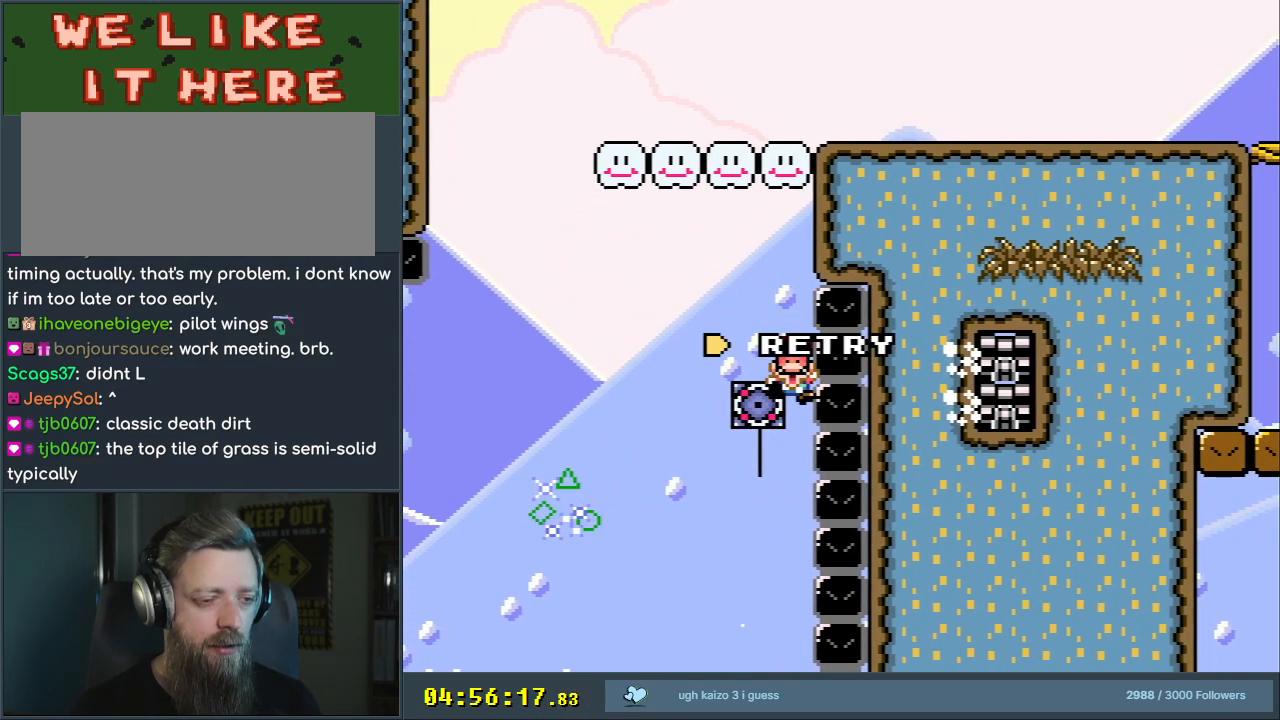
{"buttons": [], "events": []}
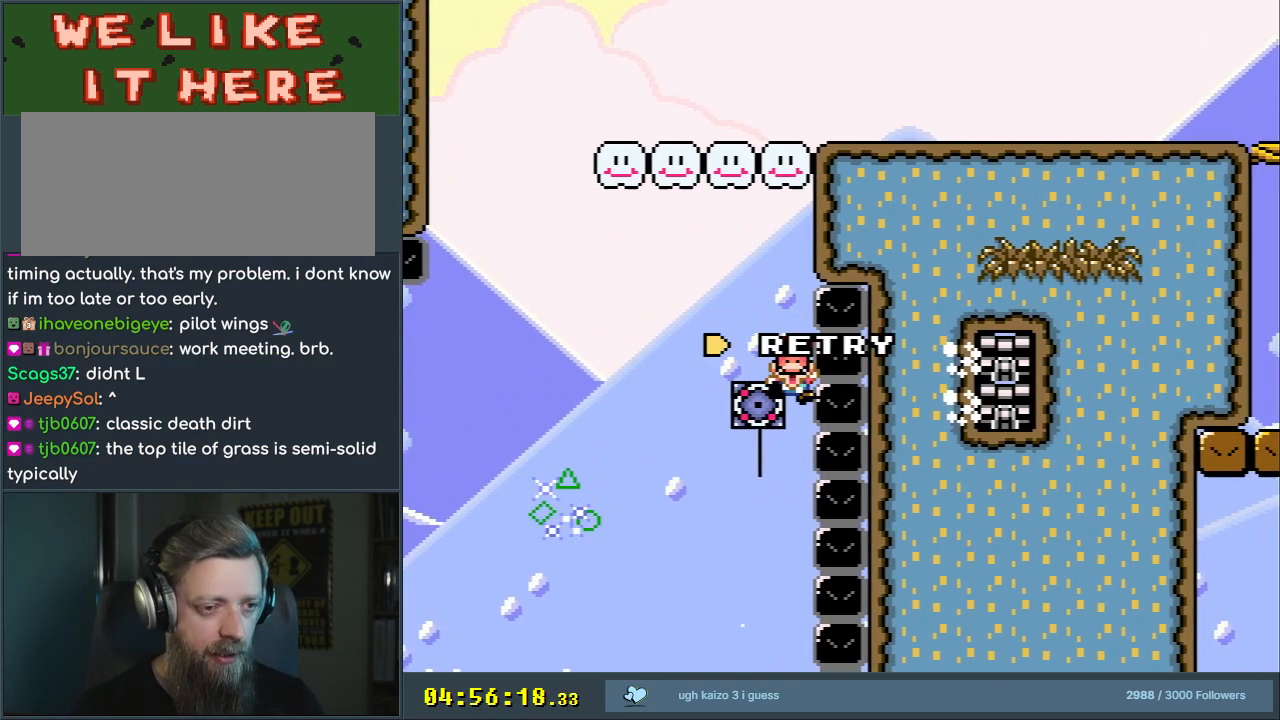
{"buttons": [], "events": []}
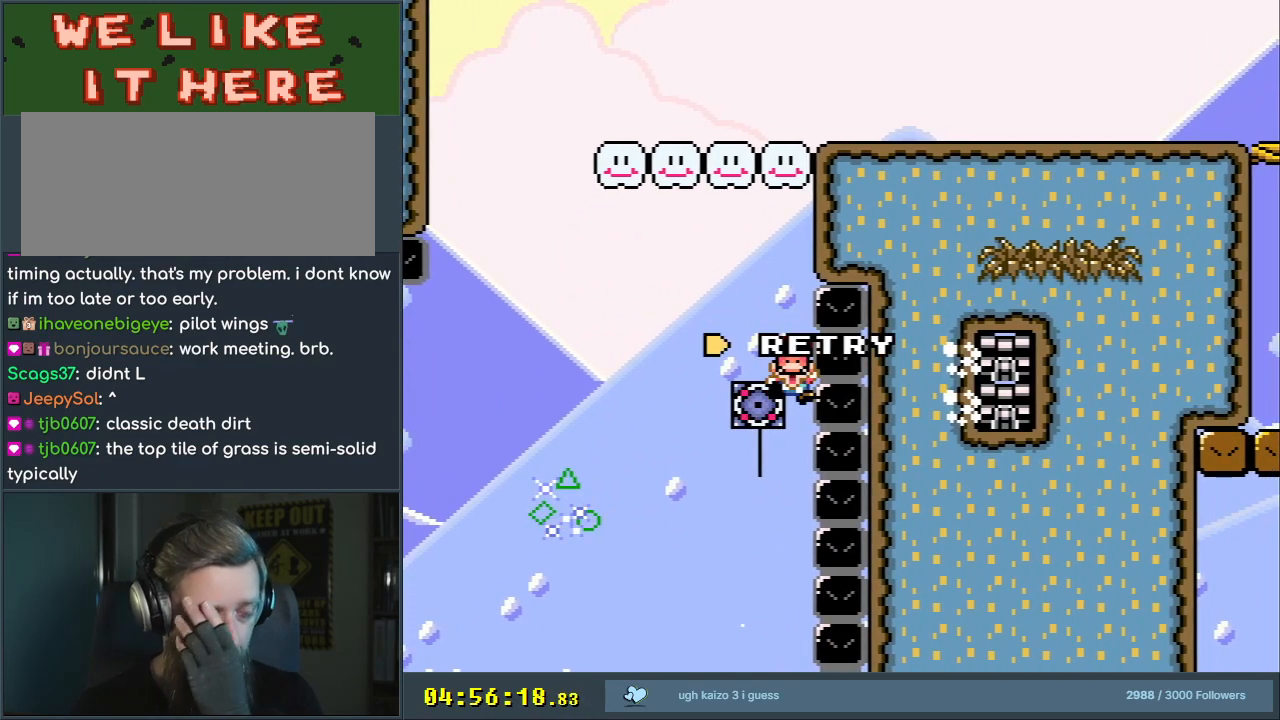
{"buttons": [], "events": []}
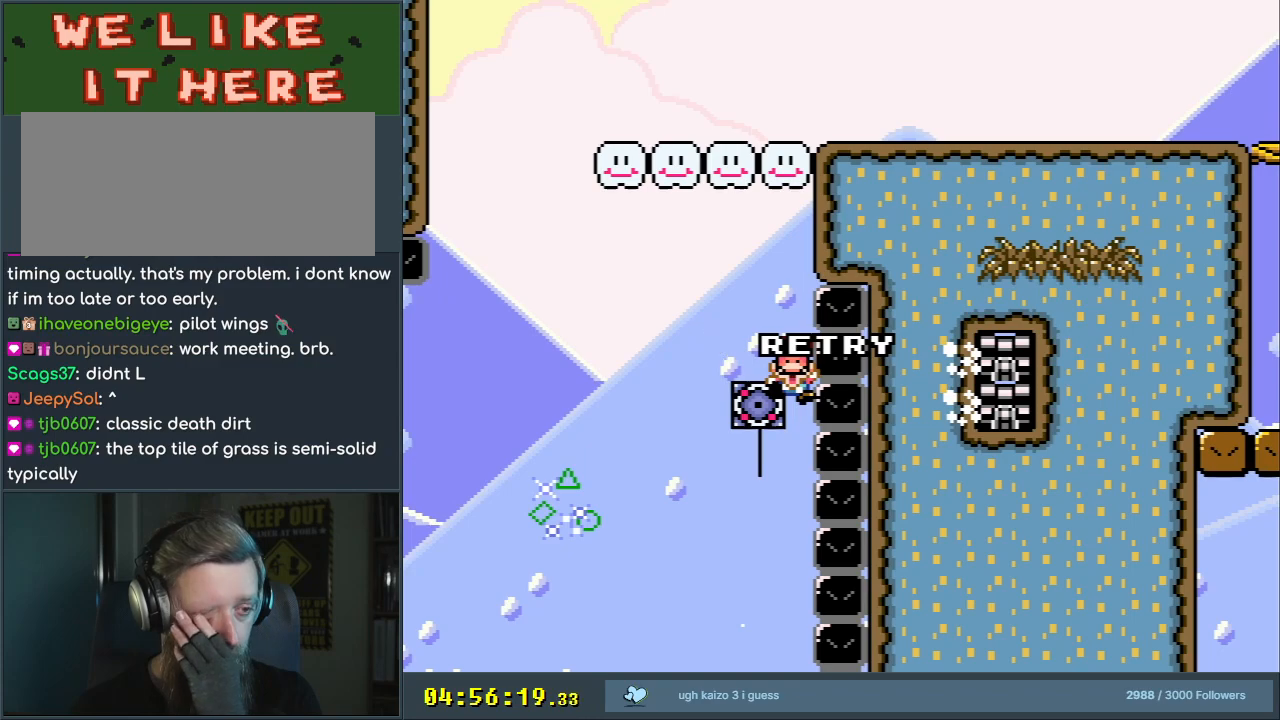
{"buttons": [], "events": []}